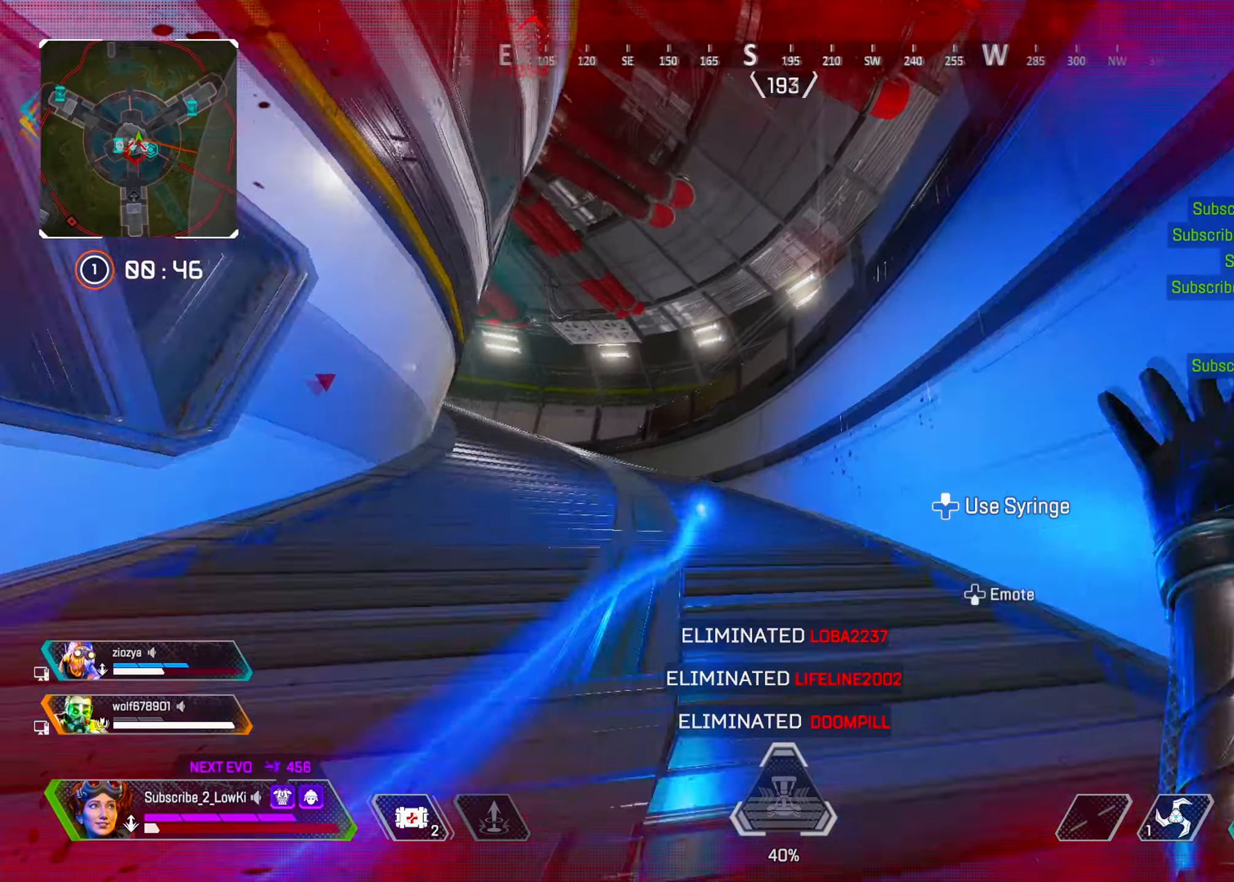
Gameplay with a controller (PlayStation layout); each line is a JSON object with the inputs held at the frame after it. "events" lists button and stick changes between this image and that frame as [ms after this image, input, new state], when the widget could be followed in between. Not read: L3 R3.
{"buttons": ["R2"], "left_stick": "up", "right_stick": "center", "events": [[166, "right_stick", "up"], [233, "right_stick", "center"], [267, "L2", "down"], [300, "right_stick", "down"], [367, "L2", "up"], [400, "right_stick", "center"], [483, "R2", "down"]]}
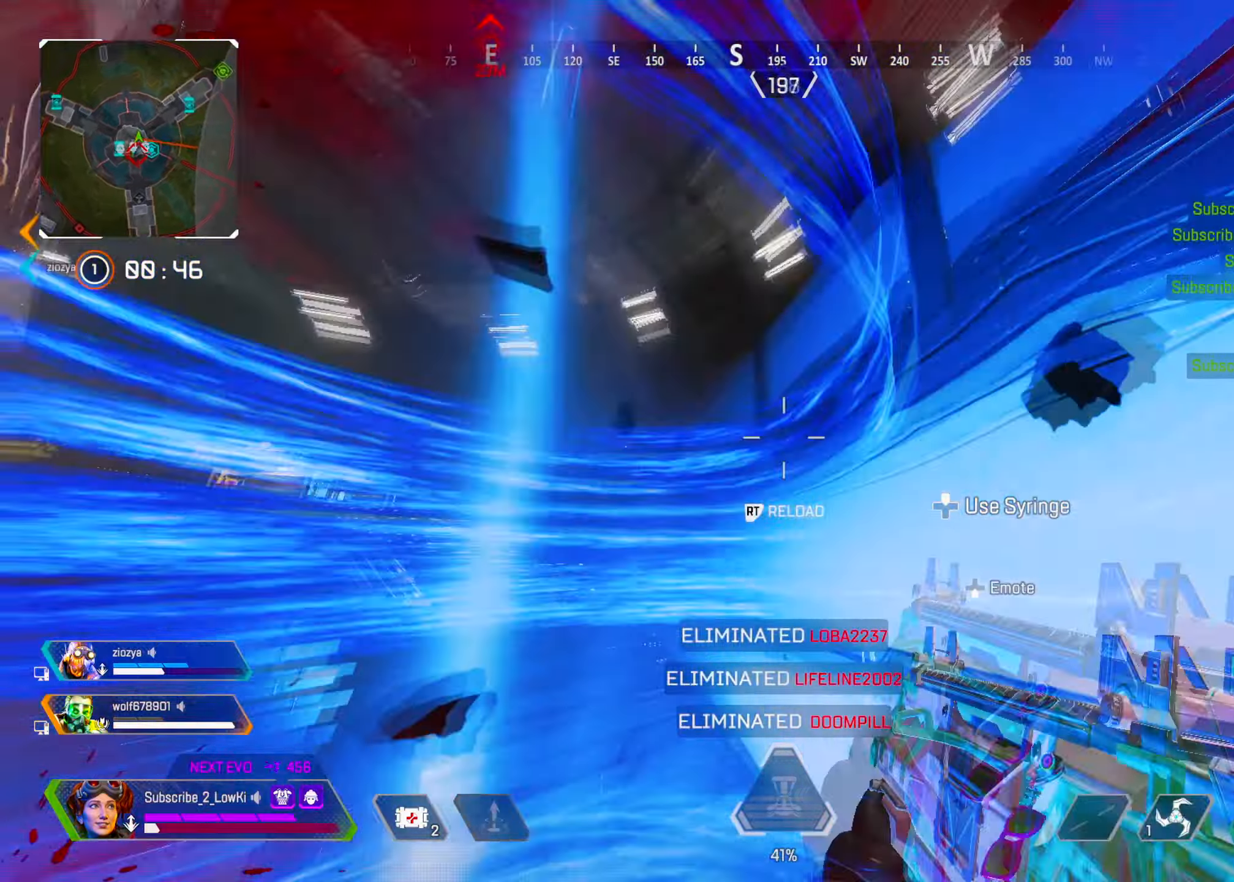
{"buttons": [], "left_stick": "up", "right_stick": "center", "events": [[33, "R2", "up"], [67, "right_stick", "down"], [184, "right_stick", "down-right"], [467, "right_stick", "center"]]}
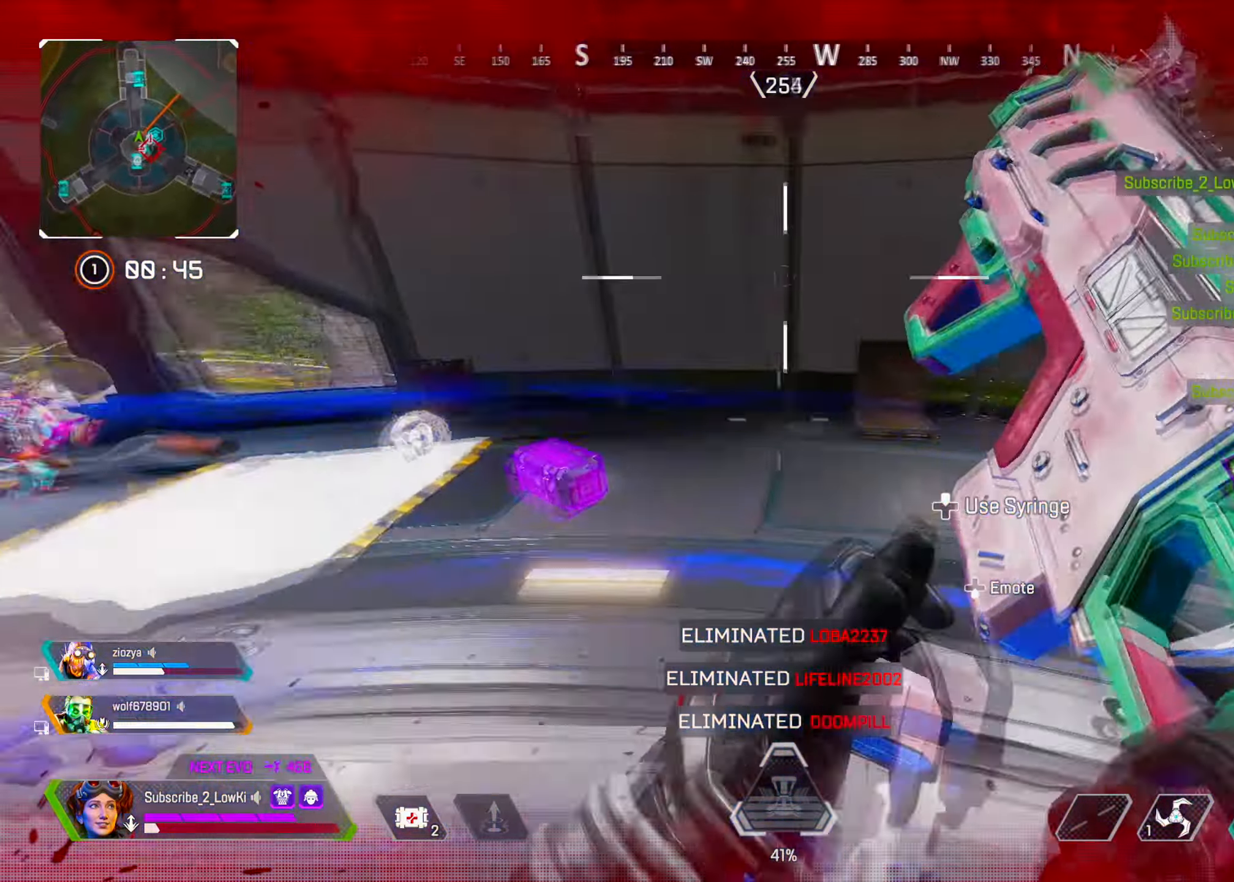
{"buttons": [], "left_stick": "up", "right_stick": "center", "events": [[150, "right_stick", "left"], [217, "left_stick", "up-right"], [350, "left_stick", "right"], [367, "right_stick", "center"], [500, "left_stick", "up"]]}
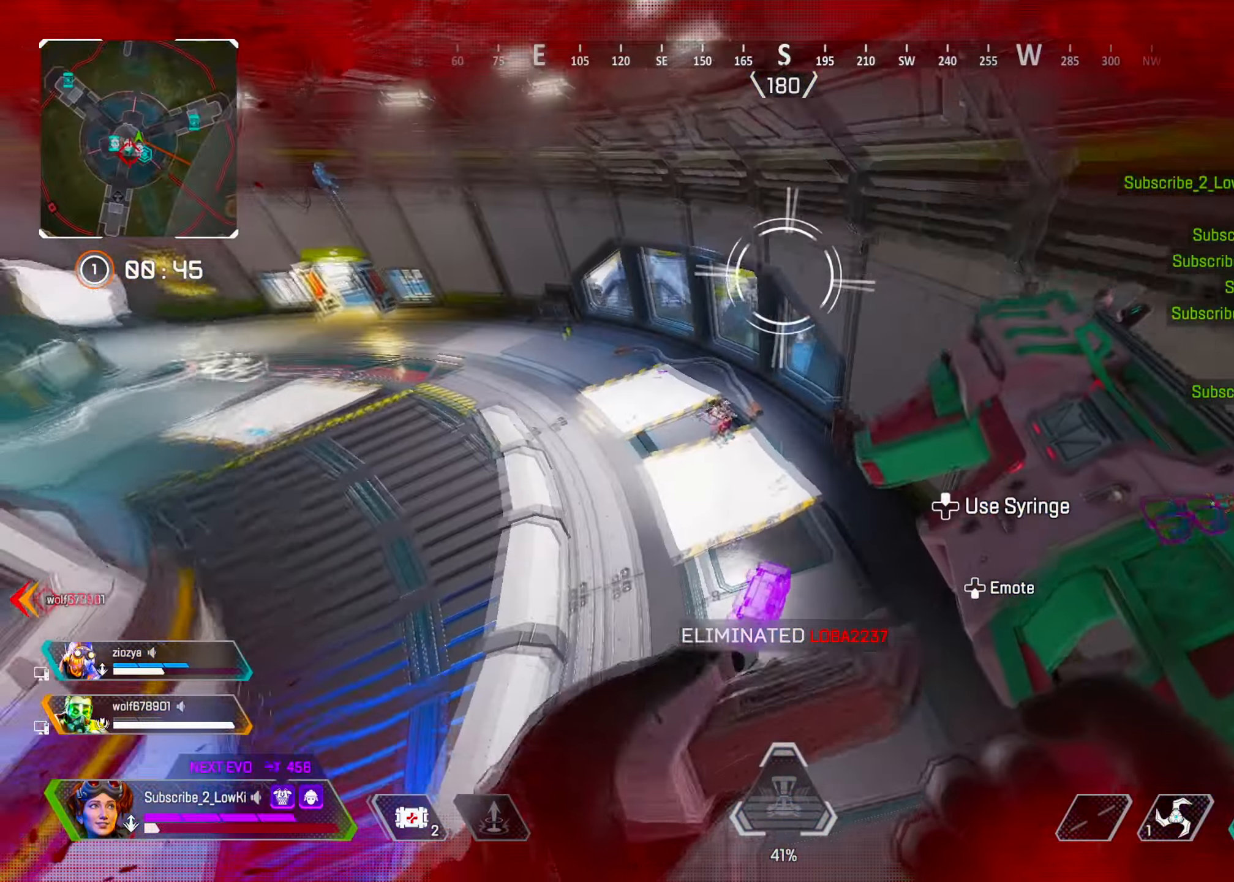
{"buttons": [], "left_stick": "left", "right_stick": "center", "events": [[17, "TRIANGLE", "down"], [33, "left_stick", "up-left"], [67, "TRIANGLE", "up"], [250, "right_stick", "left"], [300, "right_stick", "up-left"], [417, "right_stick", "center"], [501, "left_stick", "left"]]}
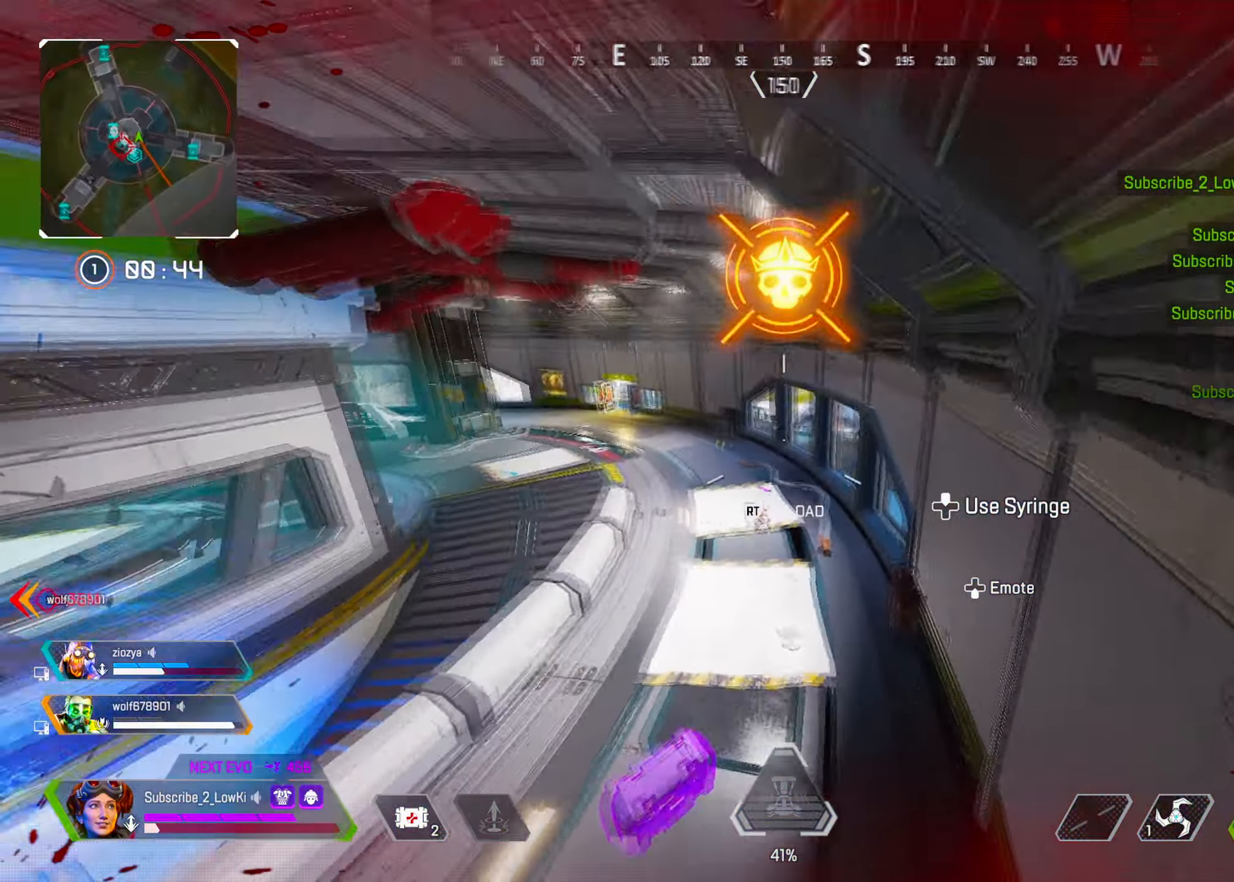
{"buttons": [], "left_stick": "up", "right_stick": "center", "events": [[100, "R2", "down"], [133, "right_stick", "up-left"], [183, "R2", "up"], [233, "right_stick", "center"], [300, "left_stick", "up-left"], [350, "right_stick", "left"], [433, "left_stick", "up"], [467, "right_stick", "center"]]}
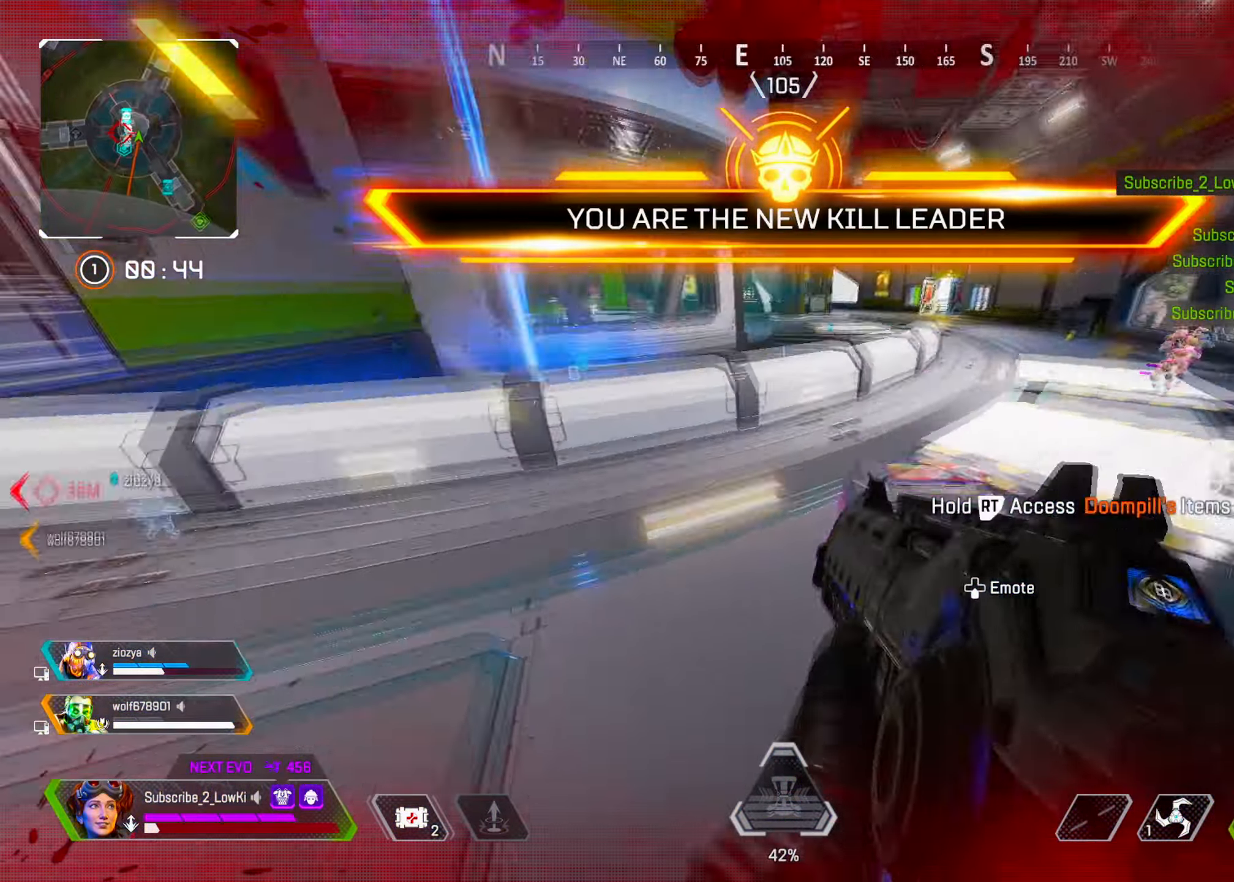
{"buttons": ["R2"], "left_stick": "left", "right_stick": "up-right", "events": [[84, "R2", "down"], [150, "right_stick", "right"], [284, "right_stick", "left"], [317, "left_stick", "right"], [401, "left_stick", "down"], [401, "right_stick", "center"], [451, "right_stick", "up-right"], [467, "left_stick", "left"]]}
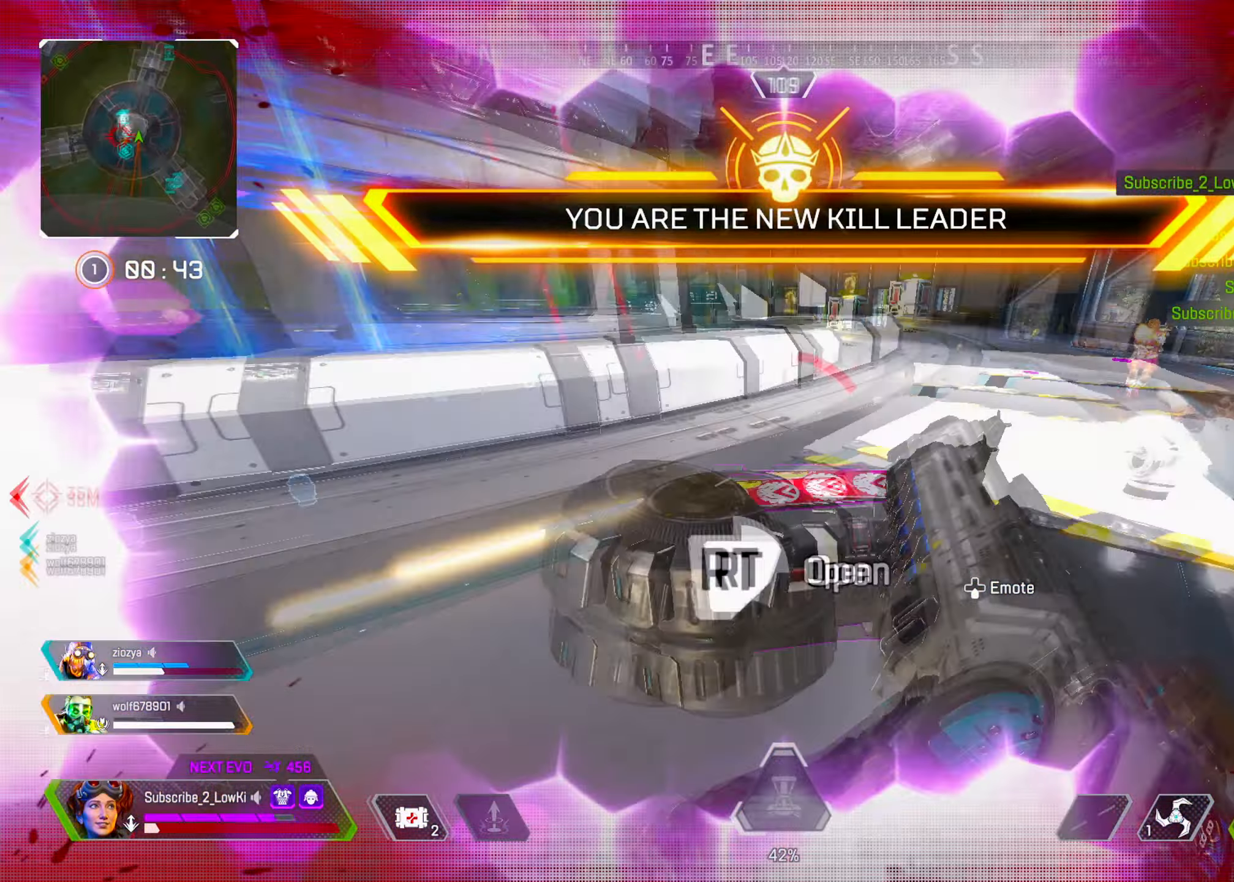
{"buttons": [], "left_stick": "down-left", "right_stick": "center", "events": [[50, "right_stick", "center"], [267, "left_stick", "center"], [300, "L2", "down"], [300, "R2", "up"], [383, "left_stick", "down-left"], [417, "L2", "up"]]}
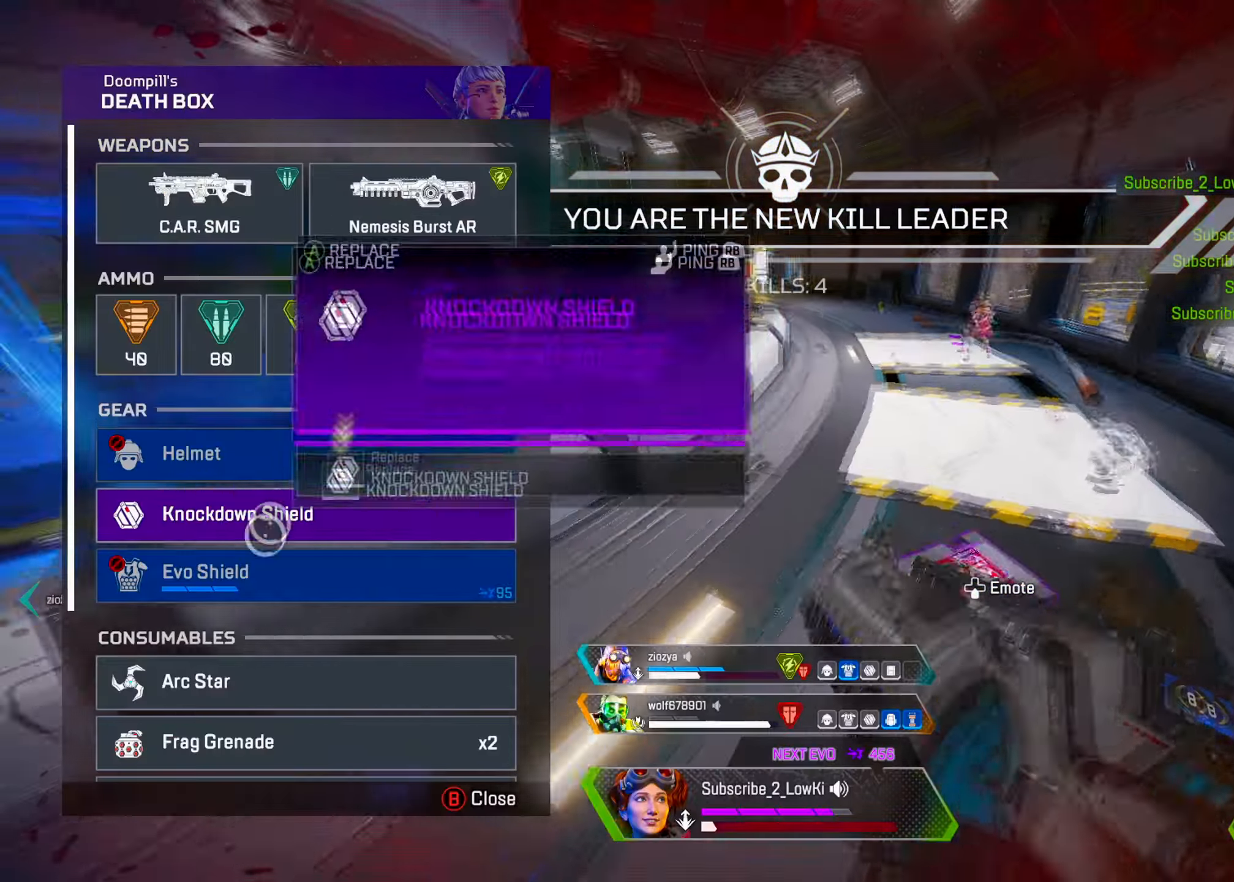
{"buttons": [], "left_stick": "up-right", "right_stick": "right", "events": [[67, "left_stick", "center"], [134, "CROSS", "down"], [167, "left_stick", "up"], [200, "CROSS", "up"], [250, "CIRCLE", "down"], [250, "left_stick", "up-right"], [300, "CIRCLE", "up"], [484, "right_stick", "right"]]}
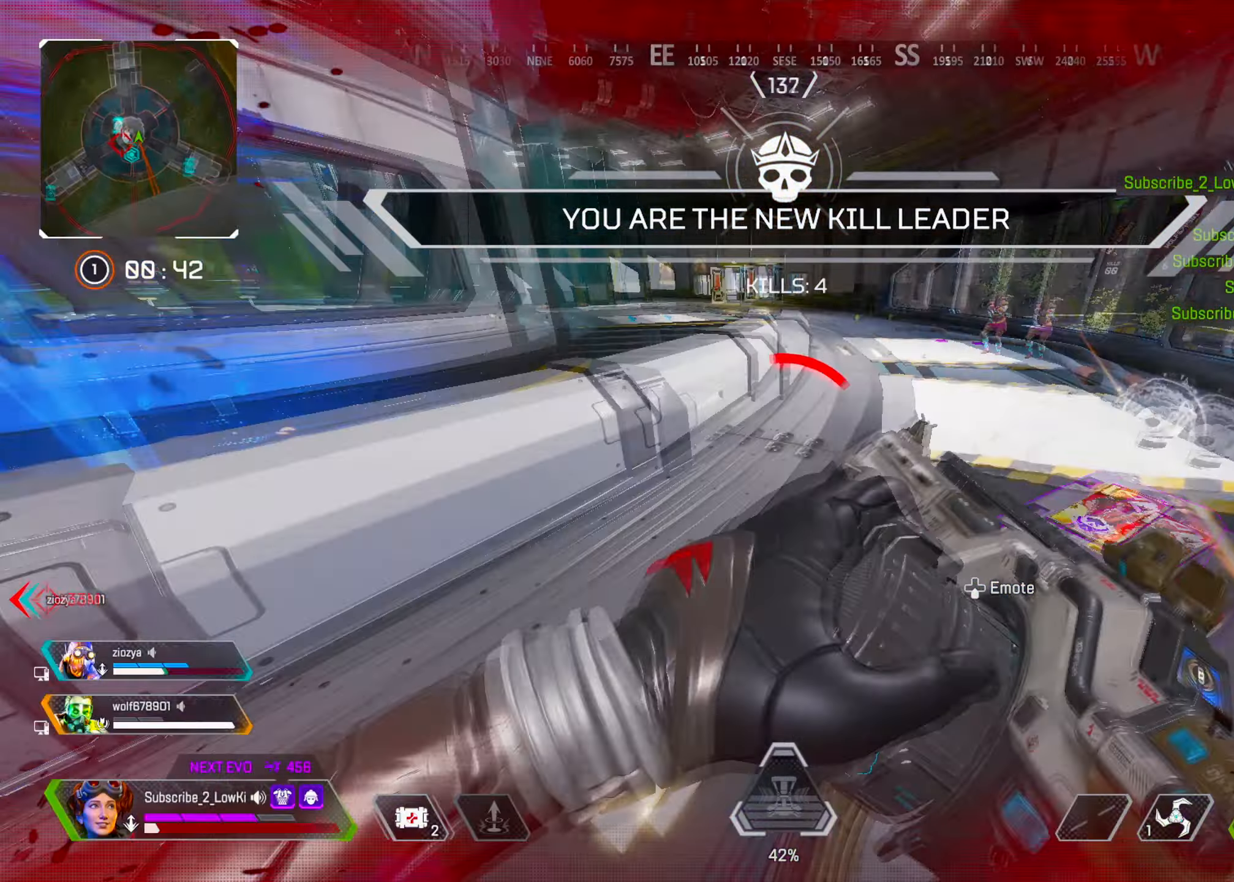
{"buttons": [], "left_stick": "up", "right_stick": "center", "events": [[133, "right_stick", "center"], [267, "left_stick", "right"], [317, "right_stick", "left"], [450, "right_stick", "center"], [500, "left_stick", "up"]]}
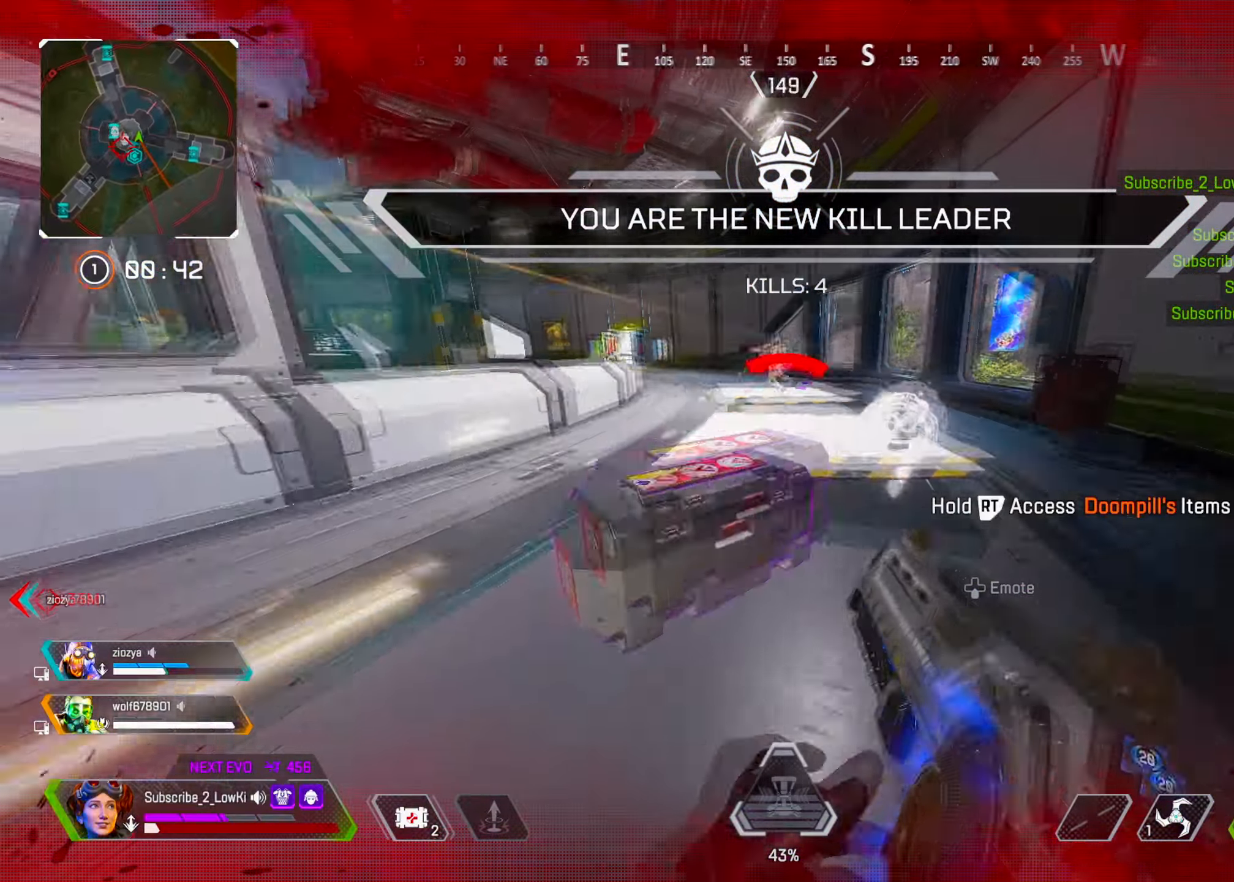
{"buttons": ["R2"], "left_stick": "right", "right_stick": "center", "events": [[117, "R2", "down"], [134, "left_stick", "left"], [350, "left_stick", "right"]]}
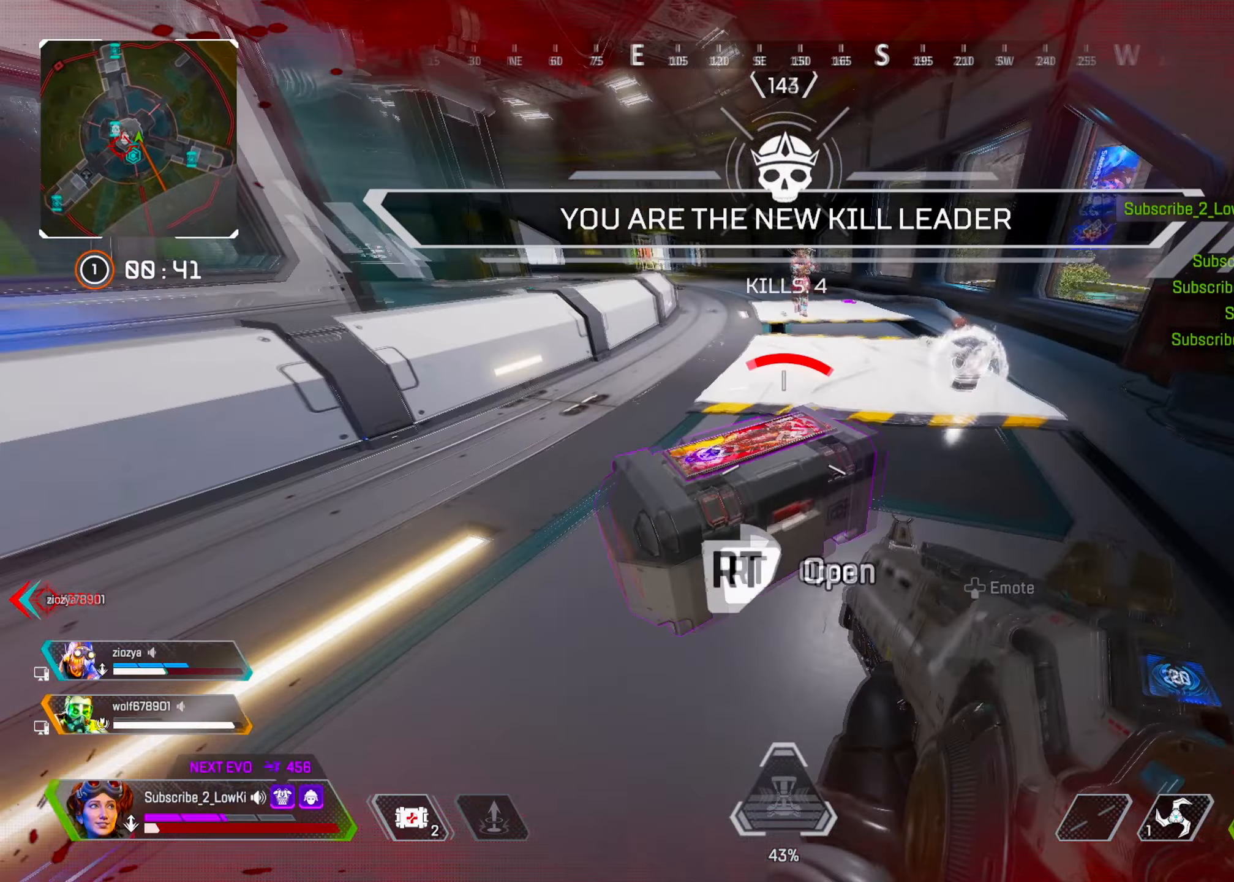
{"buttons": [], "left_stick": "down-left", "right_stick": "center", "events": [[67, "left_stick", "left"], [300, "left_stick", "center"], [334, "L2", "down"], [334, "R2", "up"], [384, "left_stick", "down"], [467, "L2", "up"], [484, "left_stick", "down-left"]]}
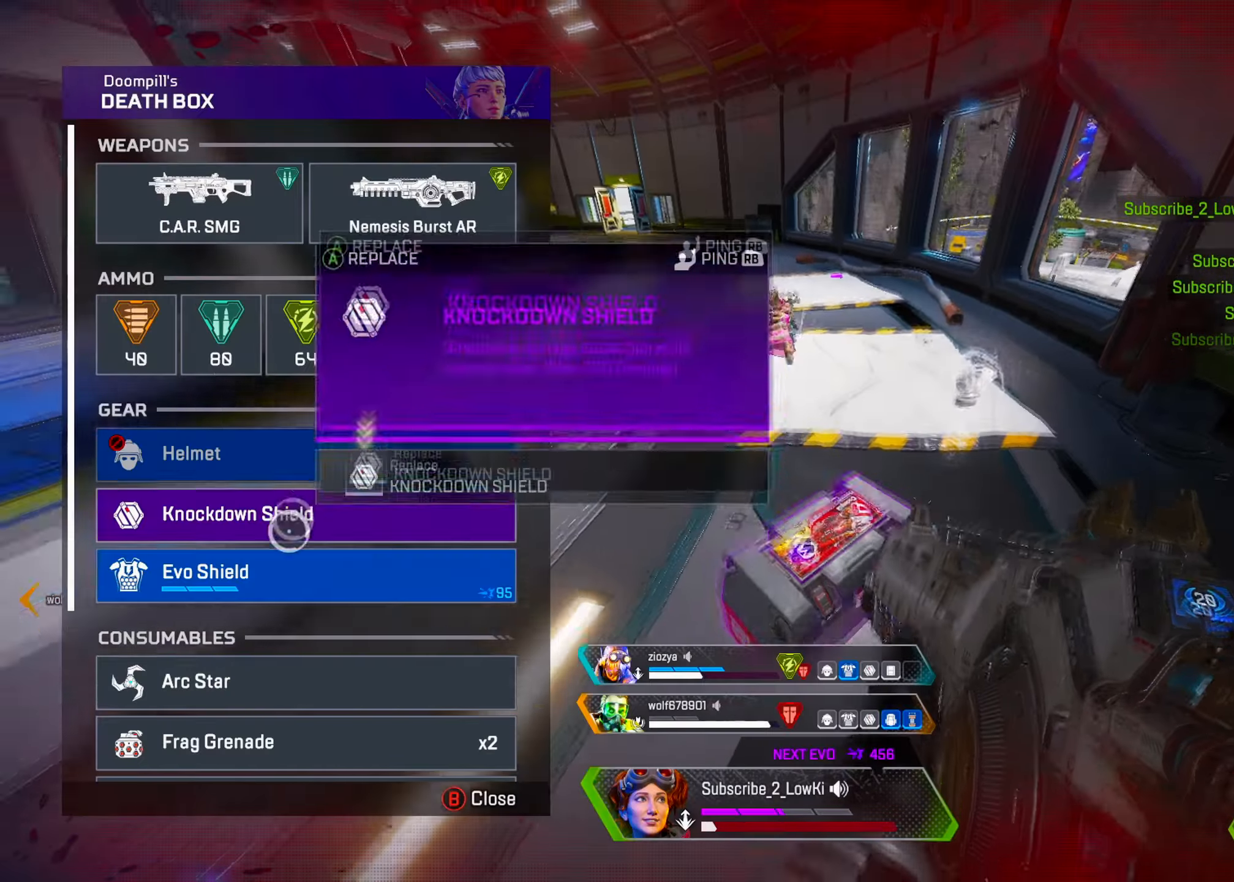
{"buttons": [], "left_stick": "right", "right_stick": "center", "events": [[67, "CROSS", "down"], [84, "left_stick", "center"], [134, "CROSS", "up"], [184, "left_stick", "up"], [234, "left_stick", "up-right"], [351, "left_stick", "right"], [367, "CIRCLE", "down"], [417, "CIRCLE", "up"]]}
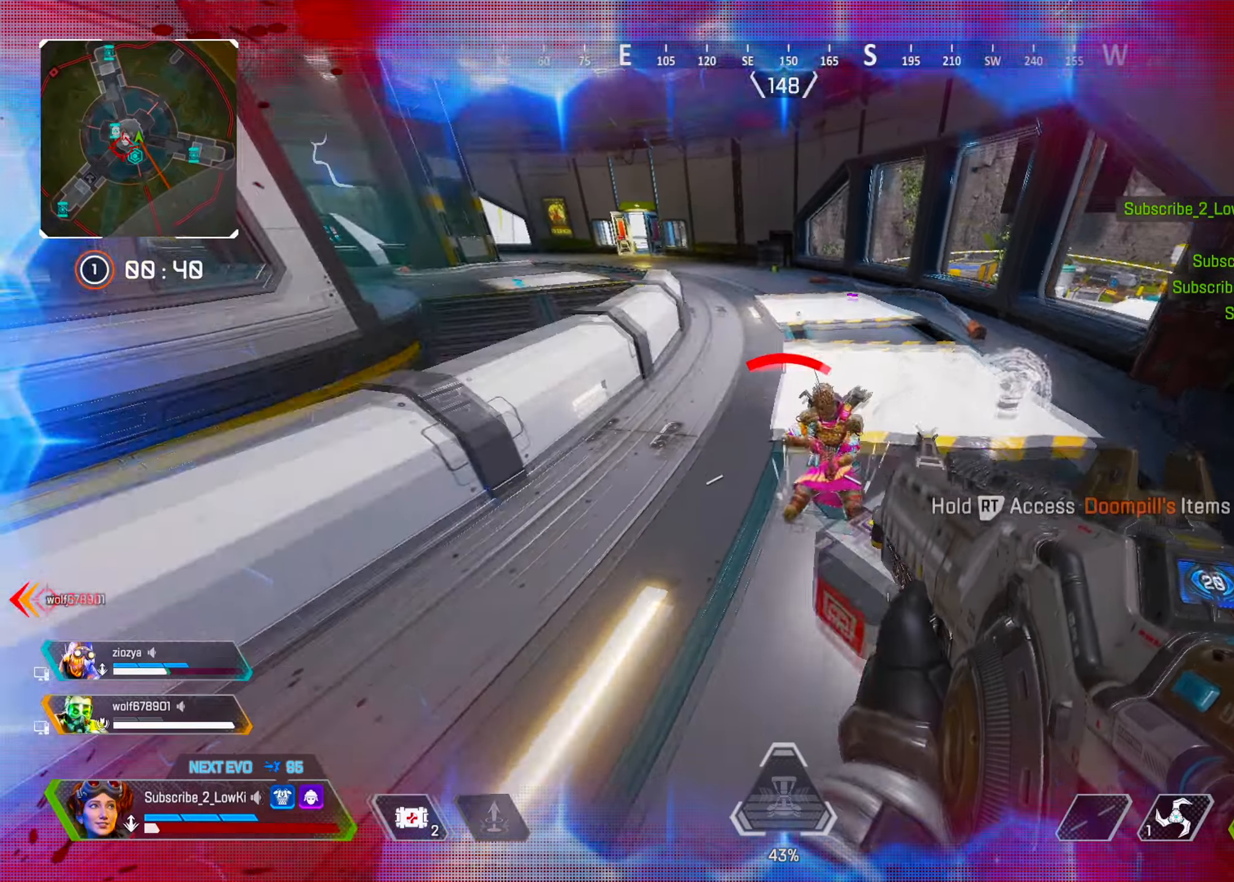
{"buttons": [], "left_stick": "left", "right_stick": "right", "events": [[117, "right_stick", "up"], [267, "left_stick", "left"], [367, "right_stick", "center"], [384, "R1", "down"], [434, "right_stick", "right"], [450, "R1", "up"]]}
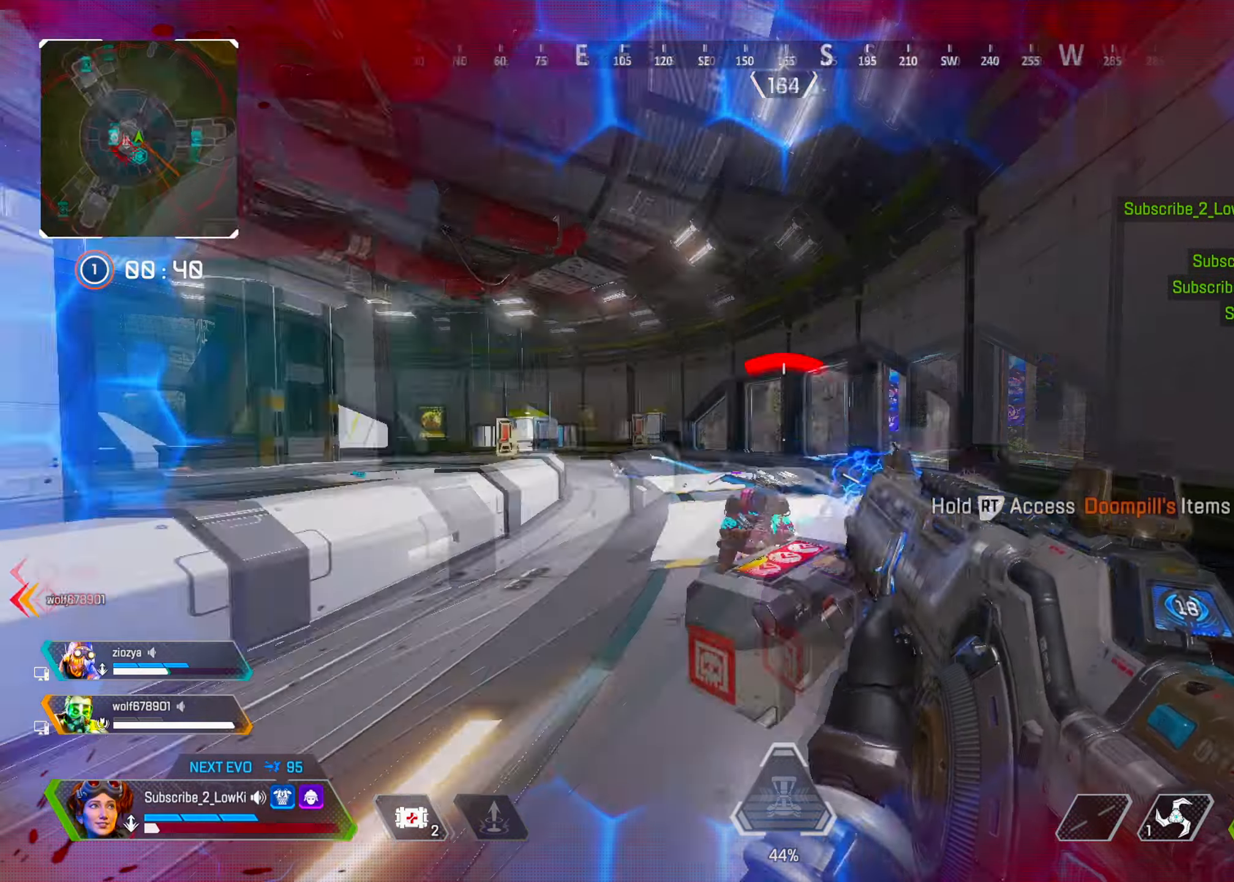
{"buttons": [], "left_stick": "left", "right_stick": "center", "events": [[67, "R1", "down"], [67, "right_stick", "center"], [117, "R1", "up"], [267, "R1", "down"], [334, "R1", "up"], [401, "R1", "down"], [484, "R1", "up"]]}
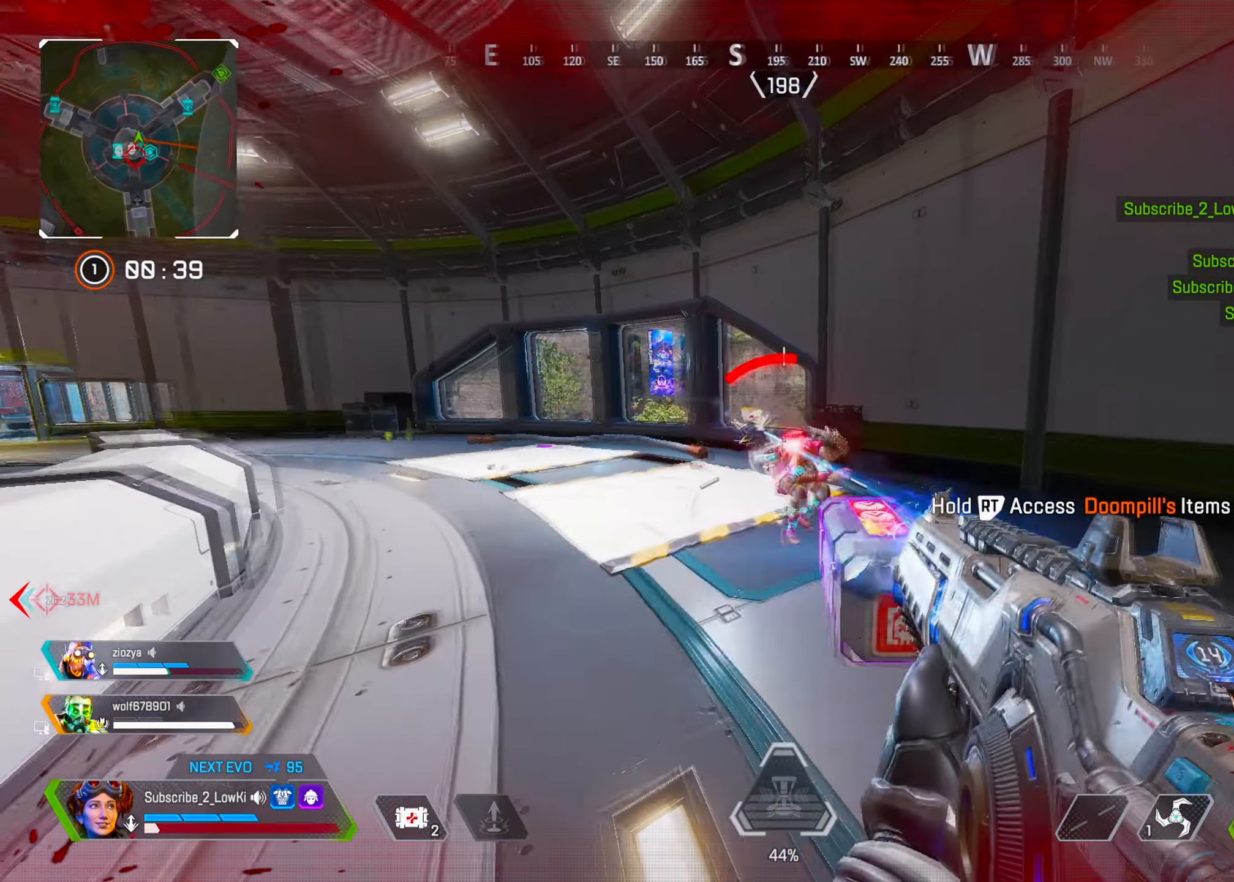
{"buttons": ["R1"], "left_stick": "left", "right_stick": "center", "events": [[17, "left_stick", "center"], [67, "R1", "down"], [67, "left_stick", "right"], [150, "R1", "up"], [300, "left_stick", "left"], [317, "R1", "down"], [384, "right_stick", "down"], [400, "R1", "up"], [484, "R1", "down"], [484, "right_stick", "center"]]}
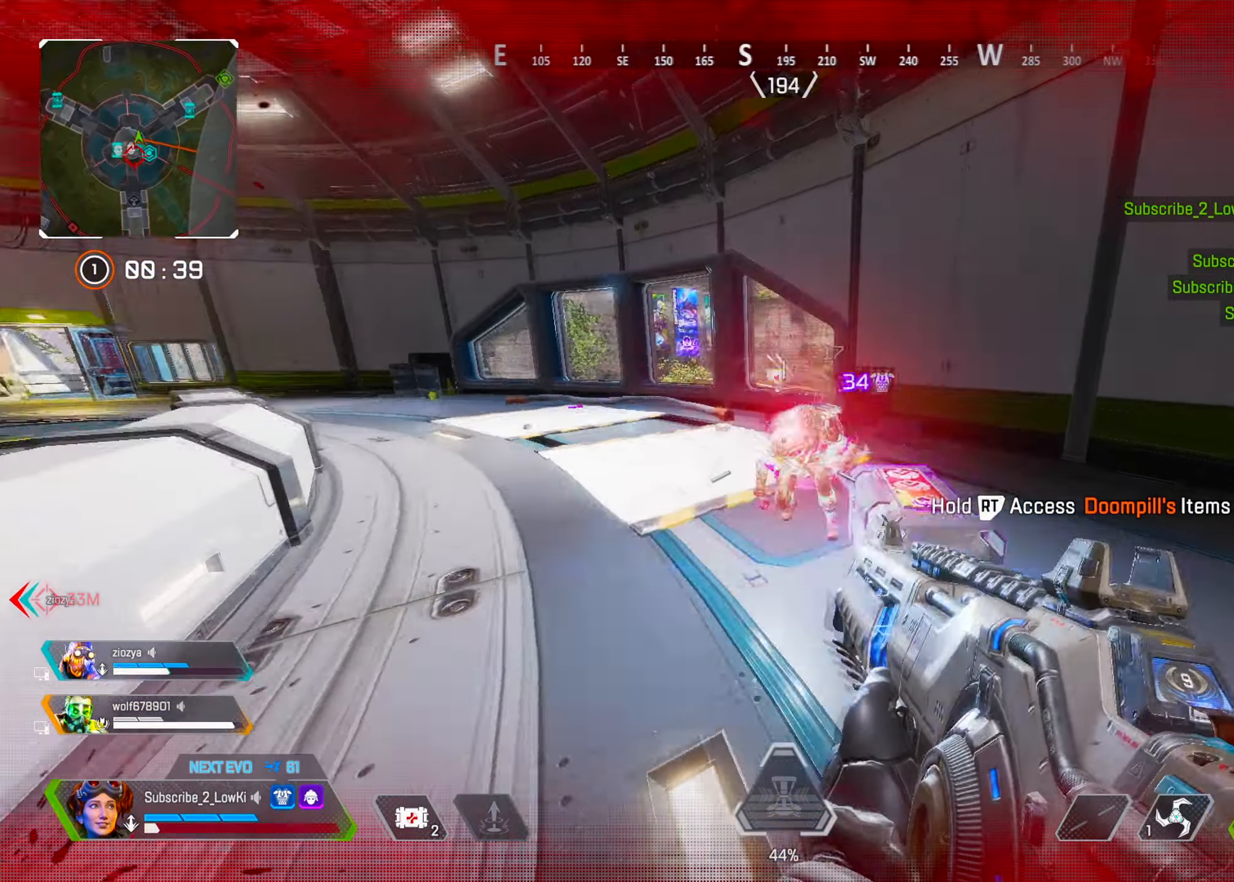
{"buttons": [], "left_stick": "right", "right_stick": "up-left", "events": [[34, "right_stick", "up-right"], [67, "R1", "up"], [151, "right_stick", "center"], [284, "left_stick", "center"], [334, "R1", "down"], [334, "left_stick", "right"], [367, "R1", "up"], [367, "right_stick", "right"], [434, "right_stick", "center"], [484, "right_stick", "up-left"]]}
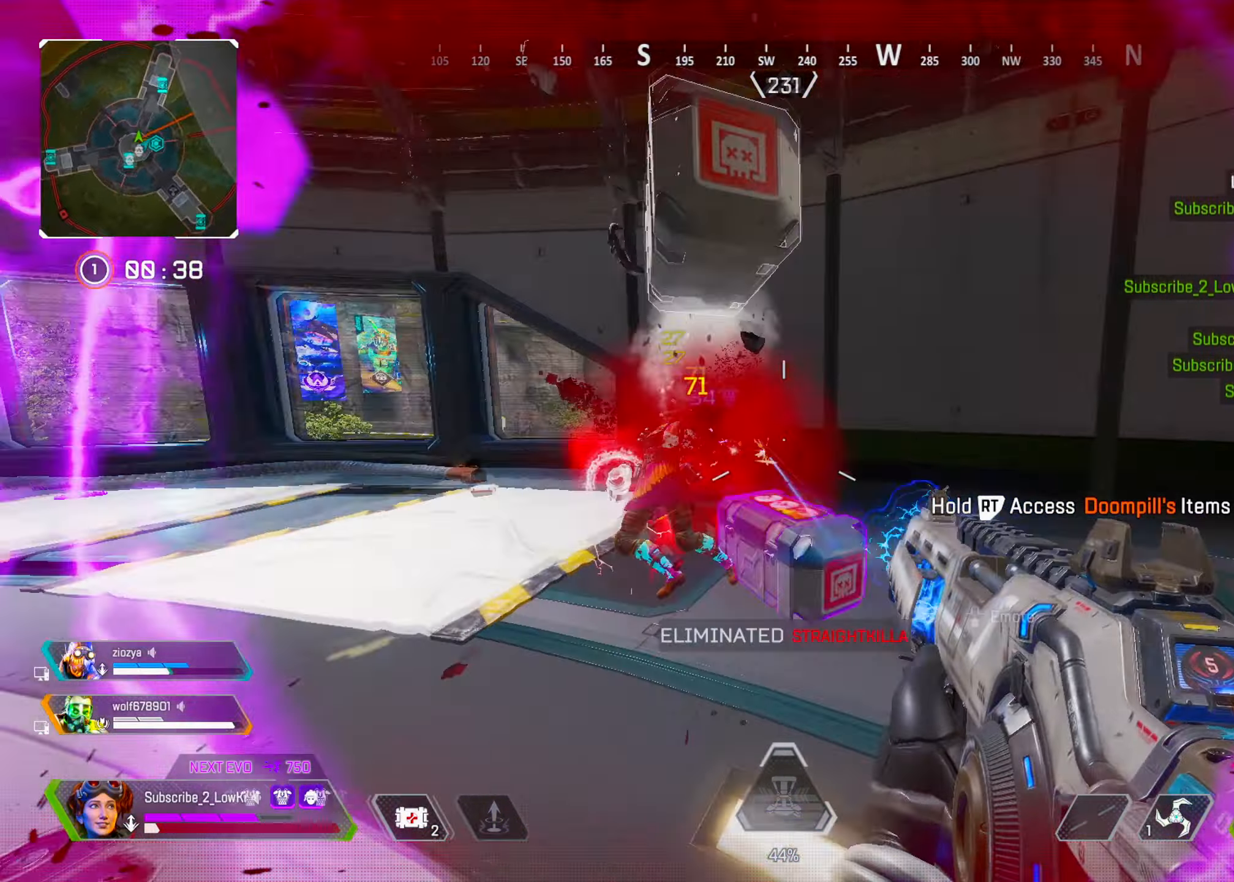
{"buttons": ["R2"], "left_stick": "down", "right_stick": "down-left", "events": [[50, "left_stick", "up-right"], [183, "right_stick", "center"], [233, "right_stick", "left"], [267, "left_stick", "down-right"], [317, "left_stick", "down"], [317, "right_stick", "down-left"], [450, "R2", "down"]]}